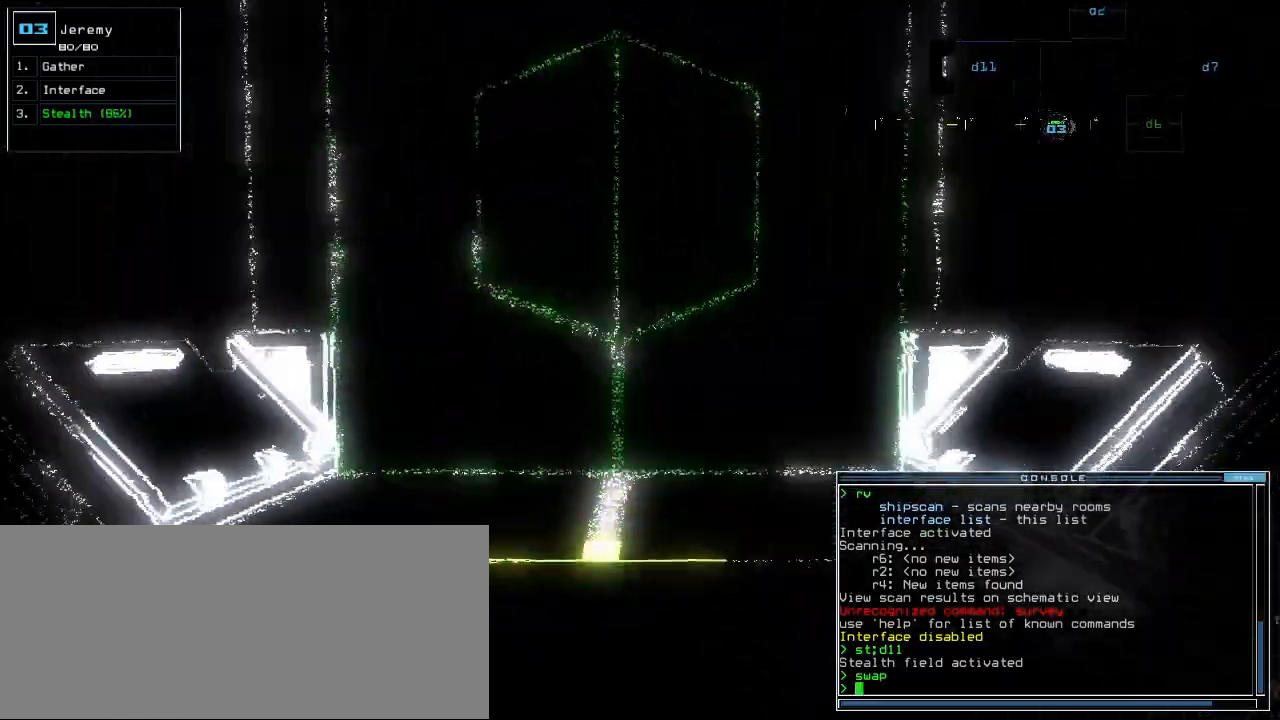
Gameplay with keyboard; each line is a JSON object with the keys held at the frame after it. "events" lists presses ("down") and releases ("up") of ".", "0", "1", "2", "3", "4", "5", "6", "7", "8", "9", "a", "b", "backspace", "c", "caps_lock", "comma", "ctrl_l", "ctrl_r", "d", "down", "e", "equals", "escape", "f", "f1", "g", "h", "i", "j", "k", "l", "left", "m", "minus", "n", "o", "p", "q", "quote", "r", "return", "right", "s", "semicolon", "shift_l", "shift_r", "space", "t", "tab", "tilde", "u", "up", "v", "w", "x", "y" and "z" between this image and that frame as [ms after this image, input, new state], when the widget could be followed in between. No other keys are recorded. Mouse input is not recorded.
{"keys": ["left"], "events": [[133, "left", "down"], [167, "up", "up"]]}
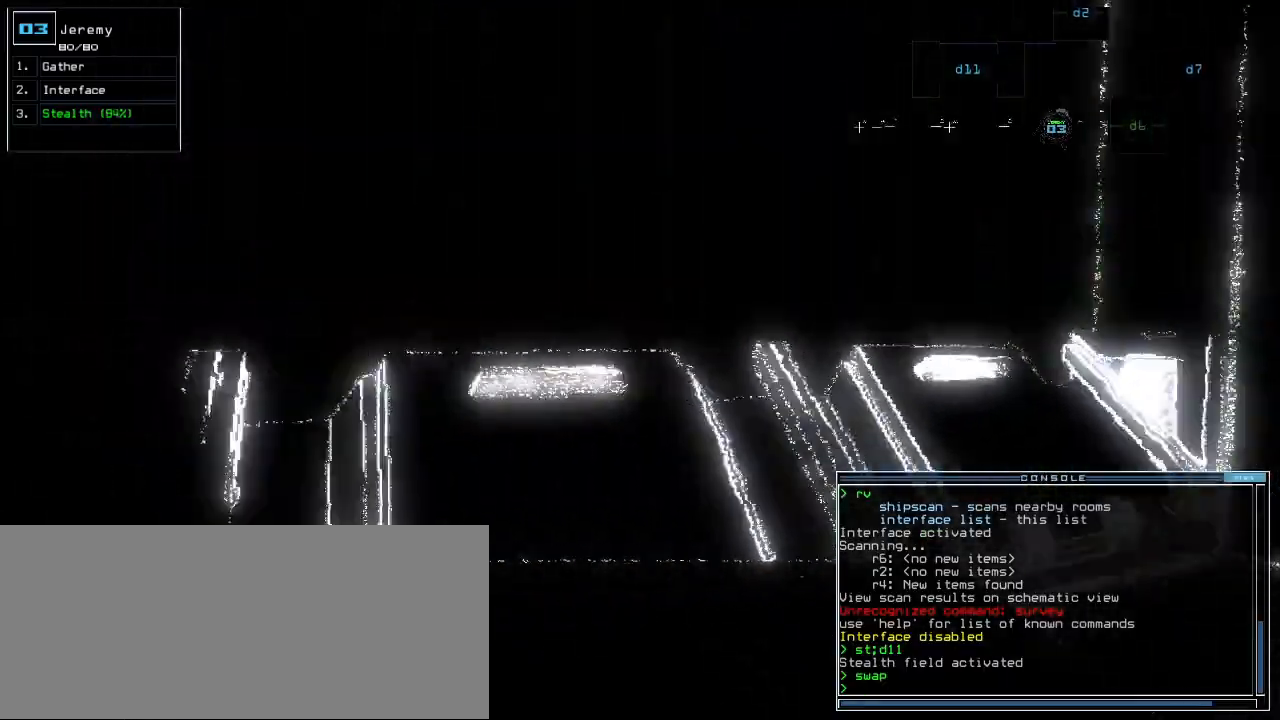
{"keys": ["left", "up"], "events": [[150, "up", "down"]]}
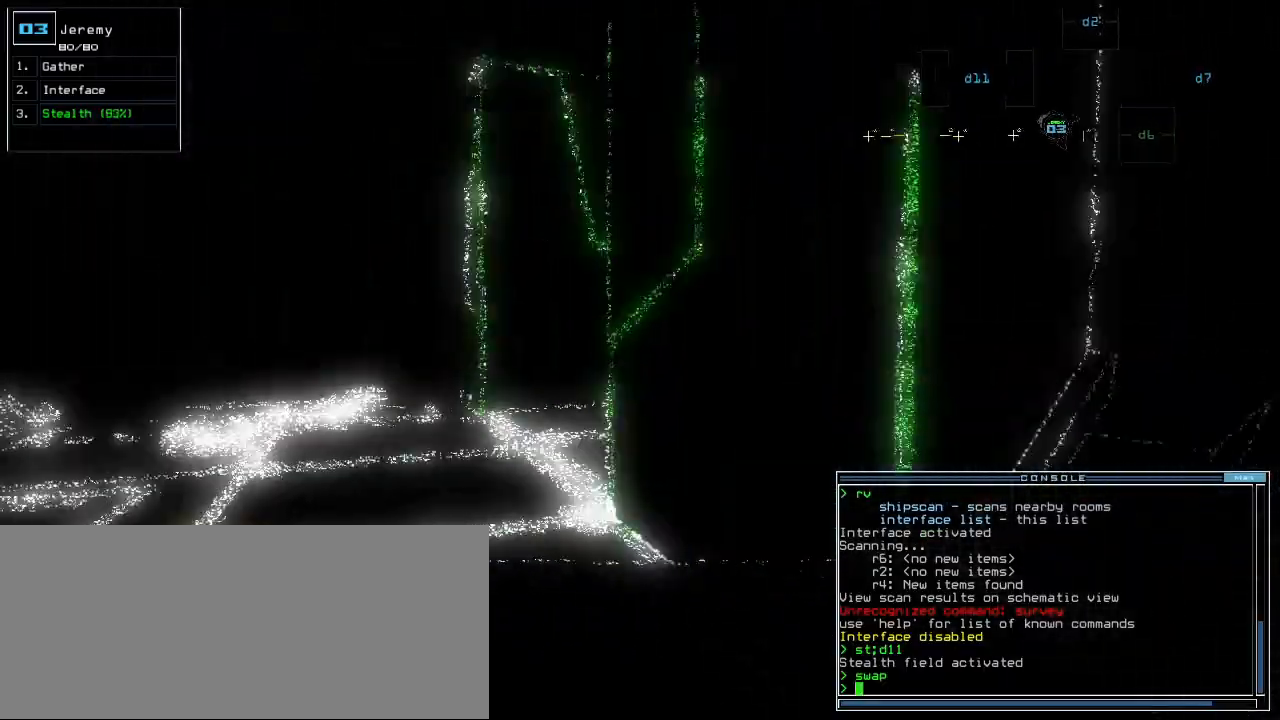
{"keys": ["up"], "events": [[150, "left", "up"], [367, "left", "down"], [450, "left", "up"]]}
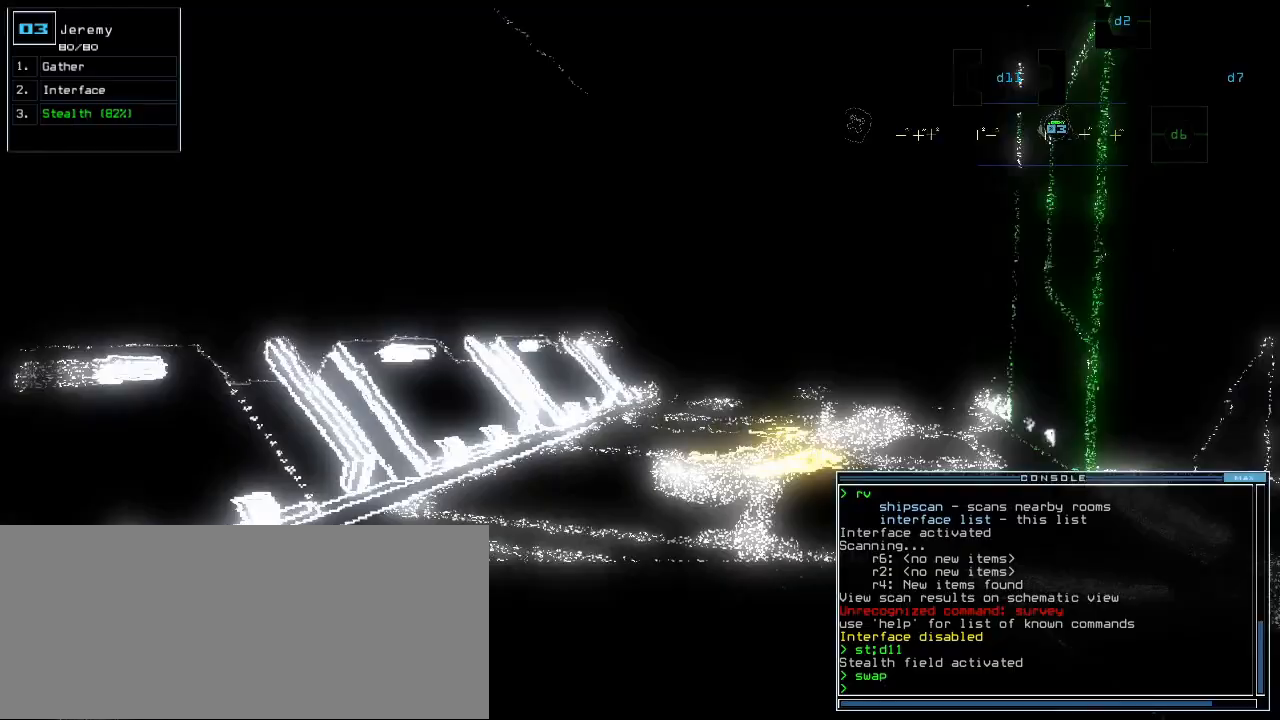
{"keys": ["return", "up"]}
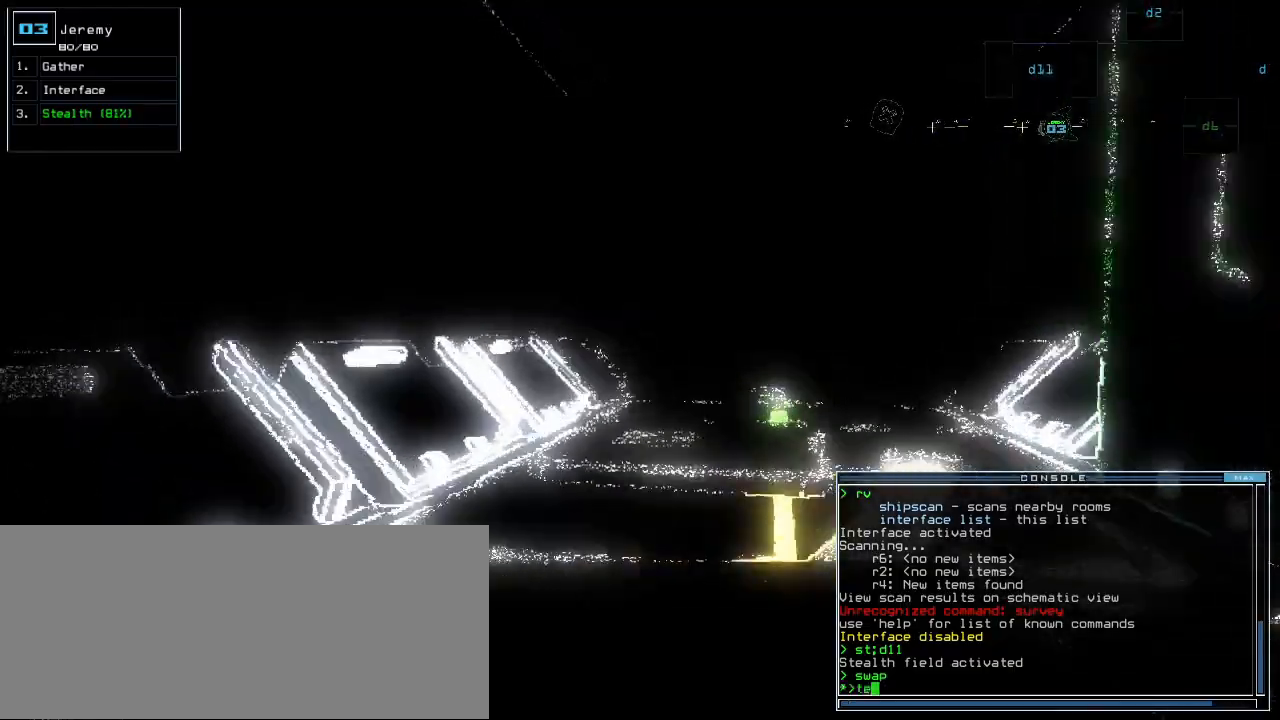
{"keys": ["up"], "events": [[67, "return", "up"], [250, "right", "down"], [350, "right", "up"]]}
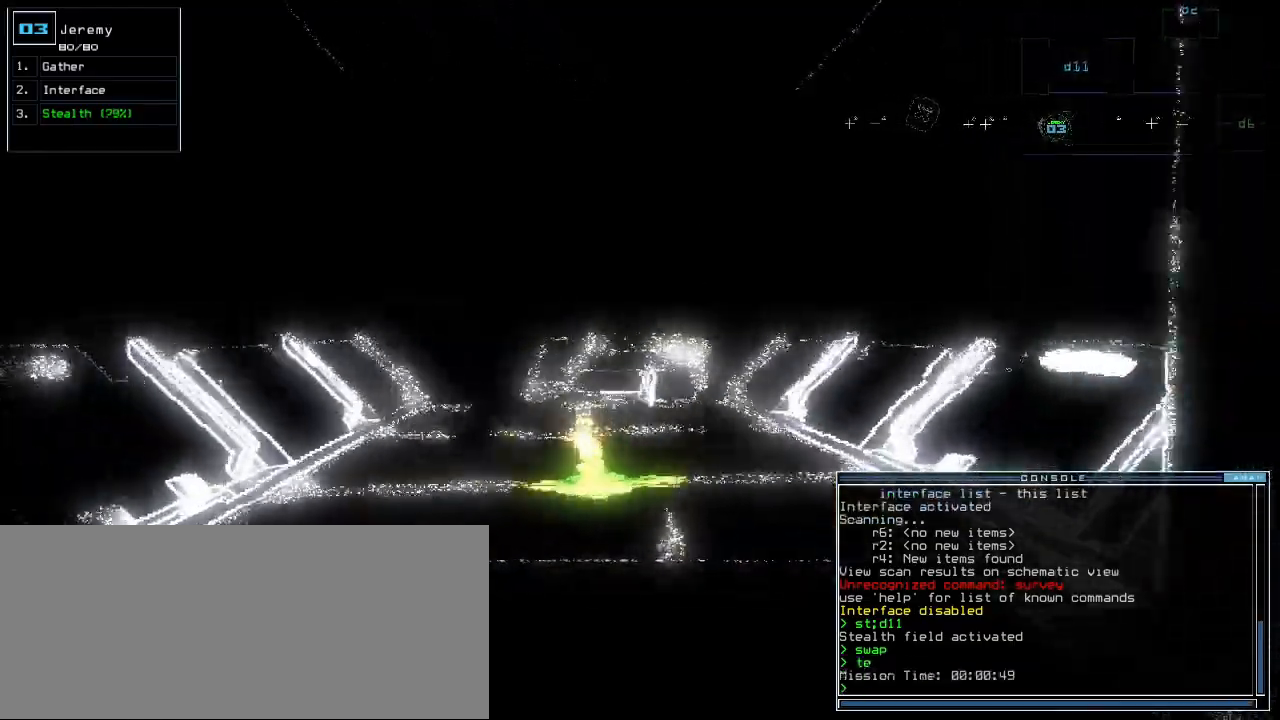
{"keys": [], "events": [[100, "up", "up"], [133, "space", "down"], [200, "space", "up"]]}
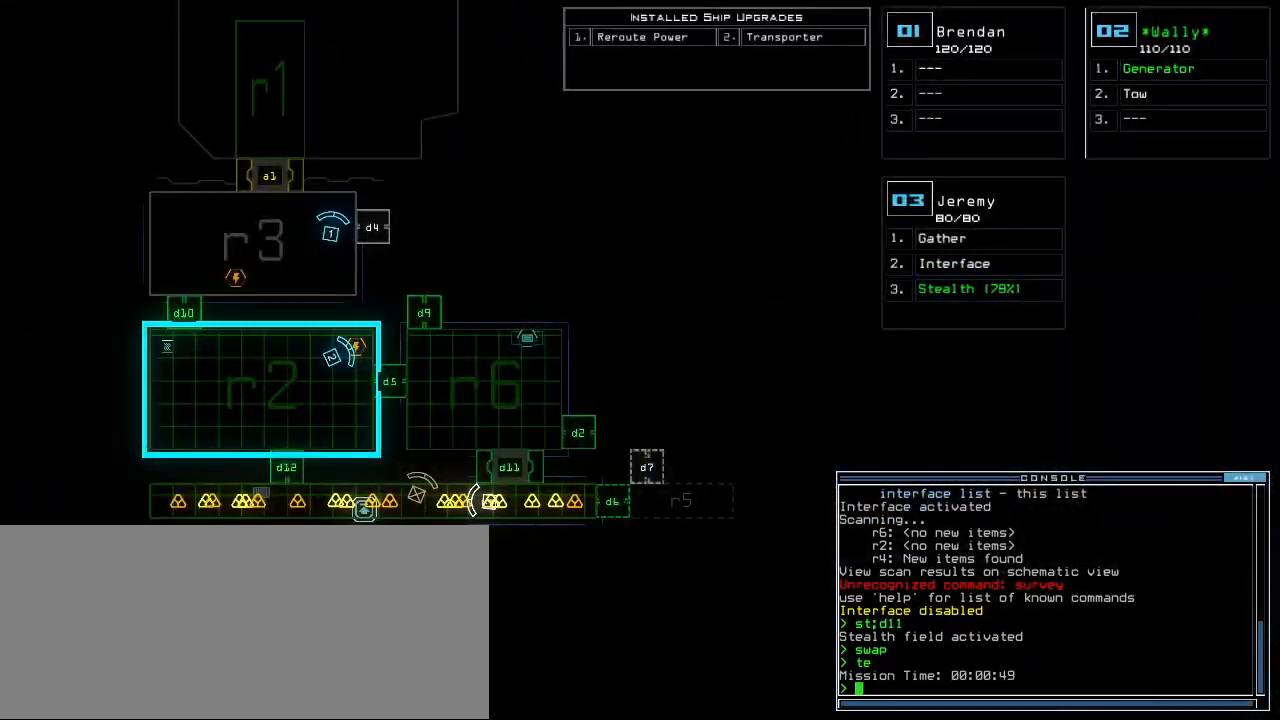
{"keys": [], "events": []}